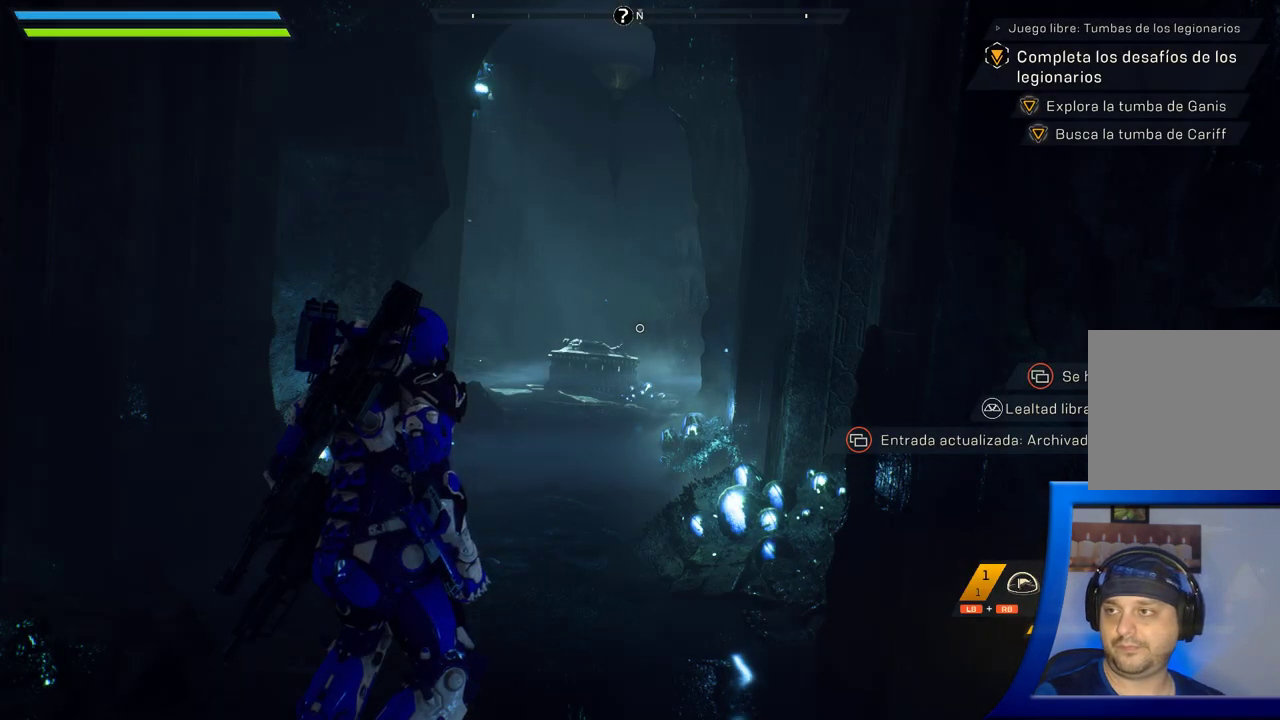
Gameplay with a controller (Xbox layout); each line is a JSON object with the inputs held at the frame after it. "button_events" lists button changes between this image and that frame as [ms after this image, input, new state], when the widget could be followed in between (sticks are given only as held states).
{"buttons": [], "left_stick": "up", "right_stick": "center", "button_events": []}
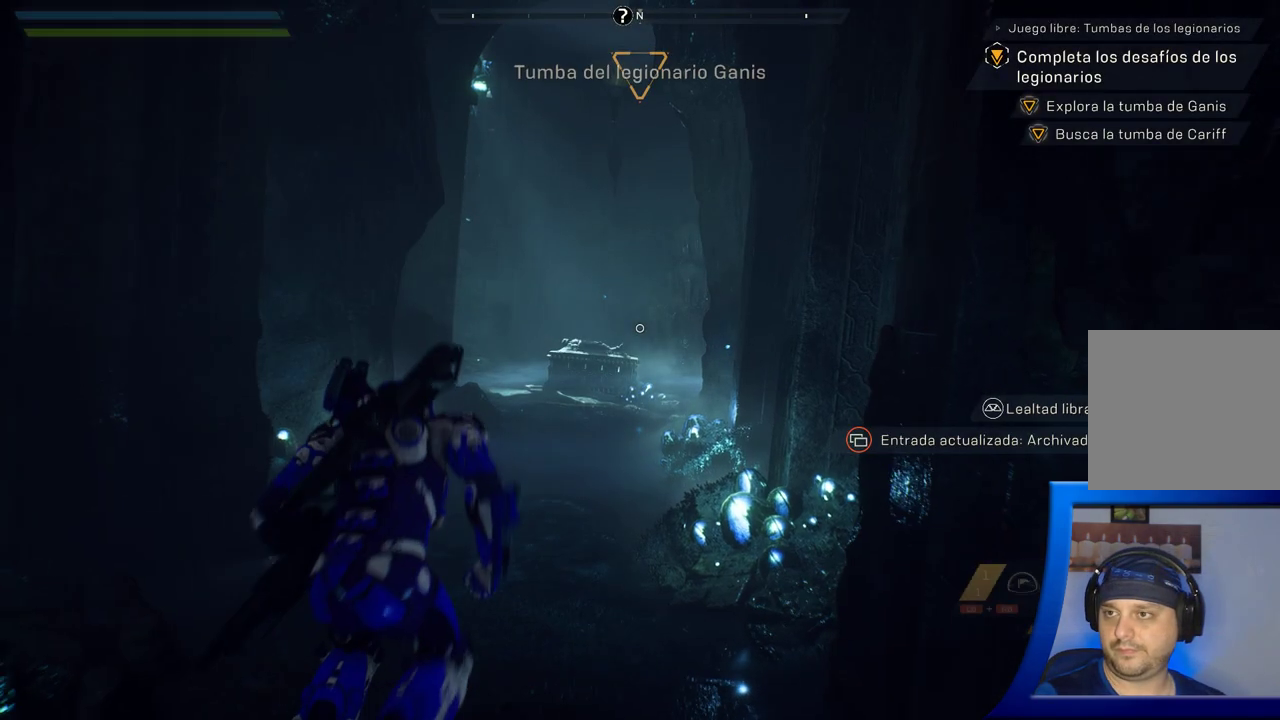
{"buttons": [], "left_stick": "up", "right_stick": "center", "button_events": [[50, "L3", "down"], [200, "L3", "up"]]}
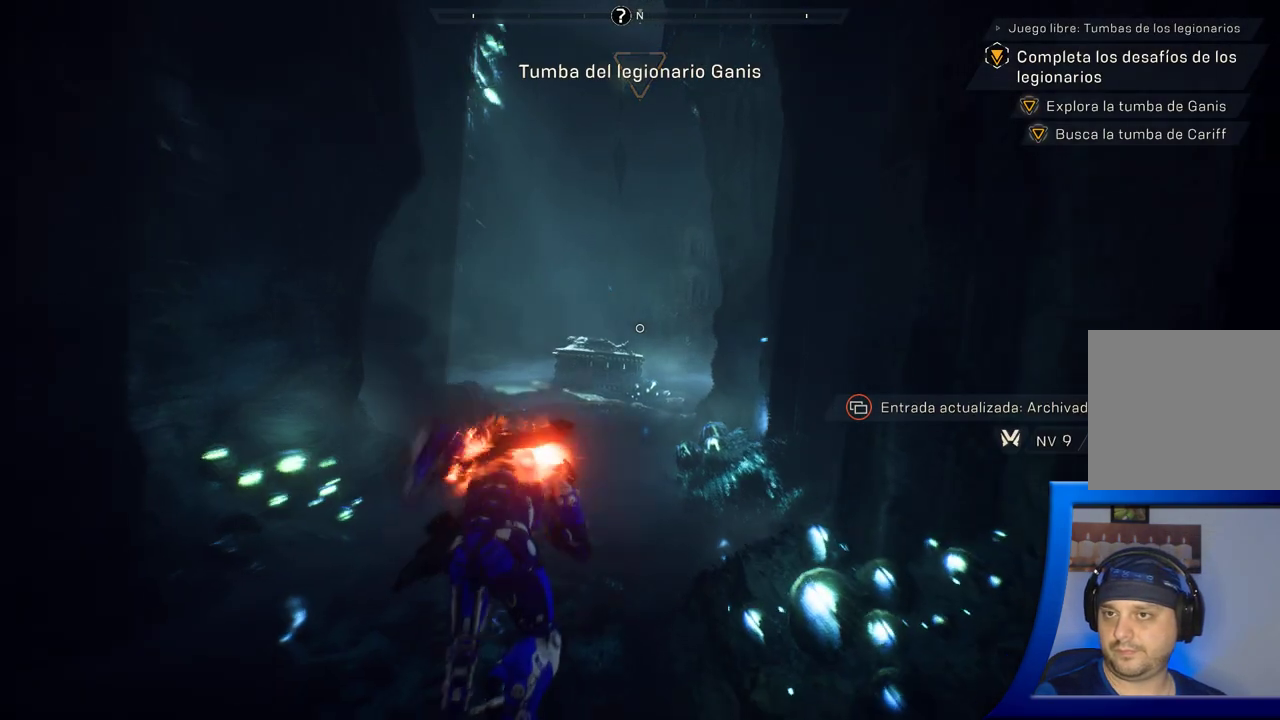
{"buttons": [], "left_stick": "up", "right_stick": "center", "button_events": []}
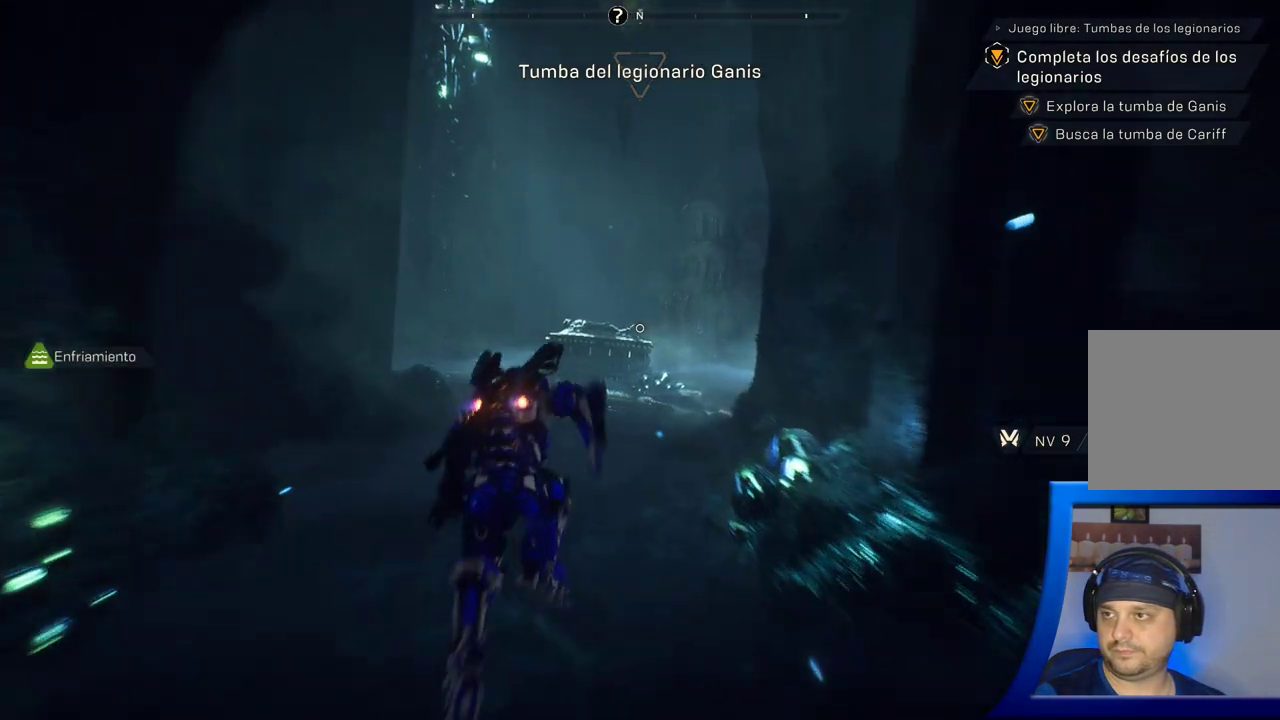
{"buttons": [], "left_stick": "center", "right_stick": "center", "button_events": []}
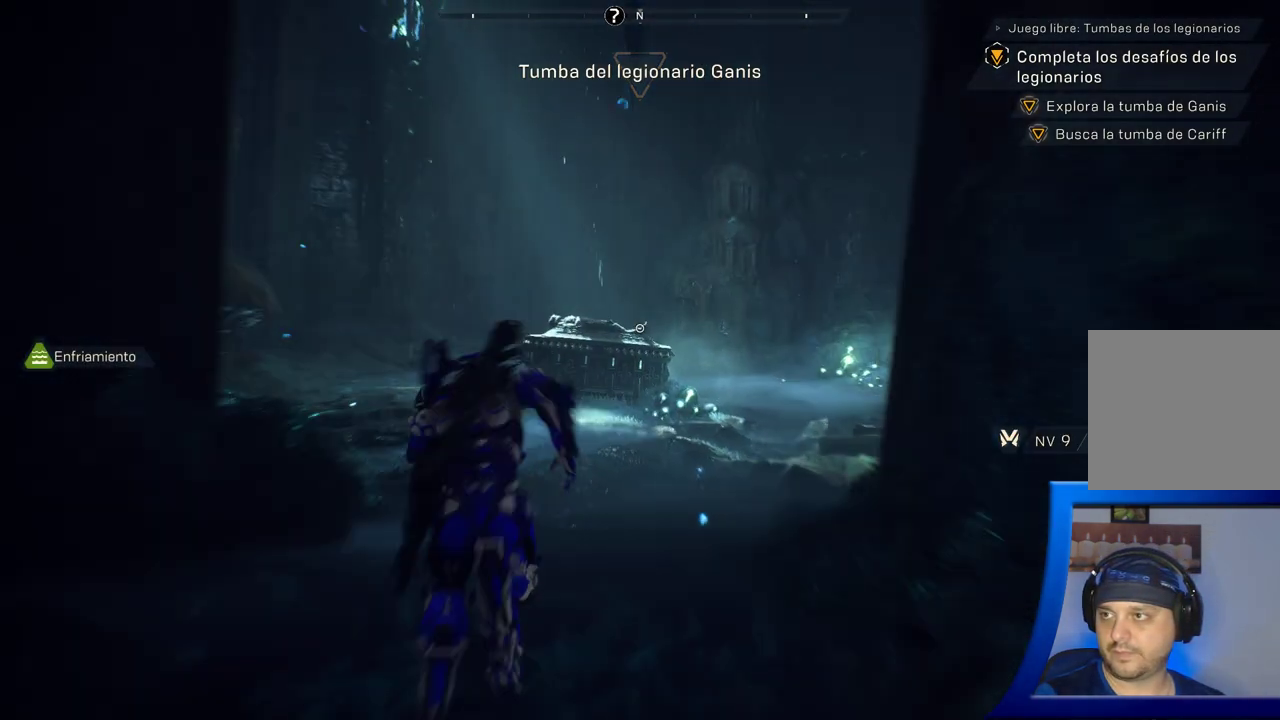
{"buttons": [], "left_stick": "up", "right_stick": "down-left", "button_events": []}
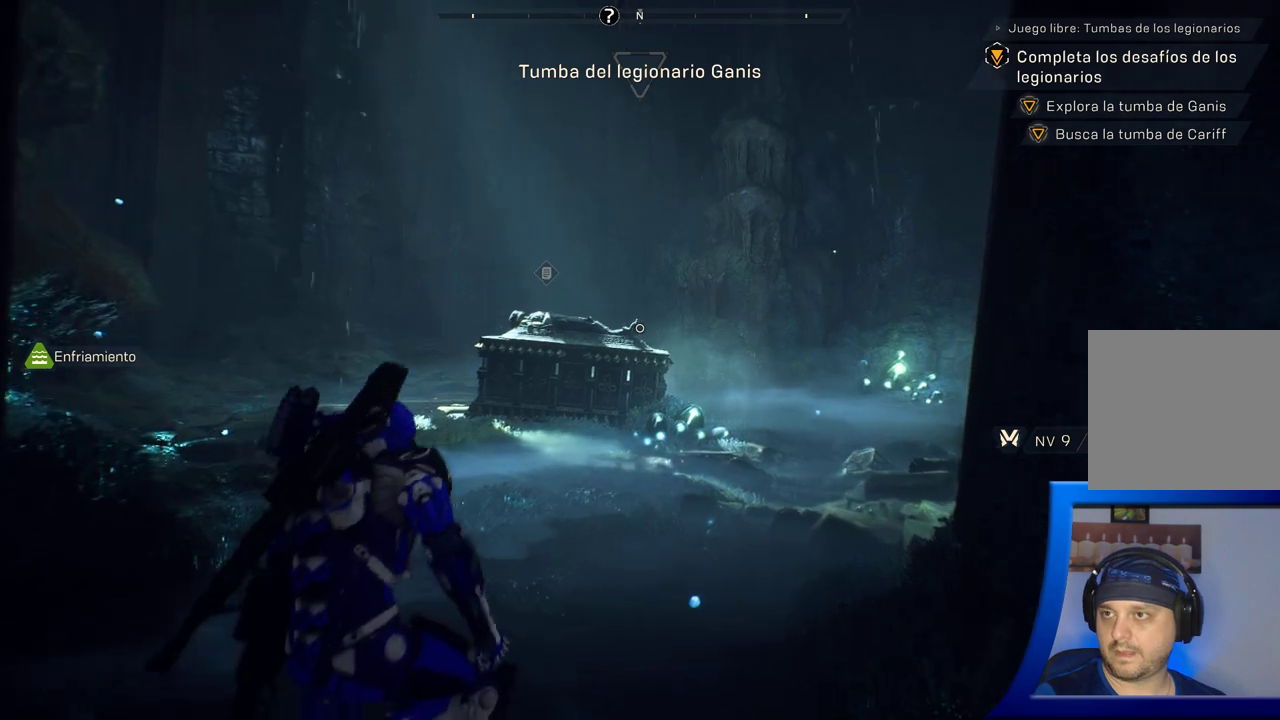
{"buttons": [], "left_stick": "right", "right_stick": "left", "button_events": []}
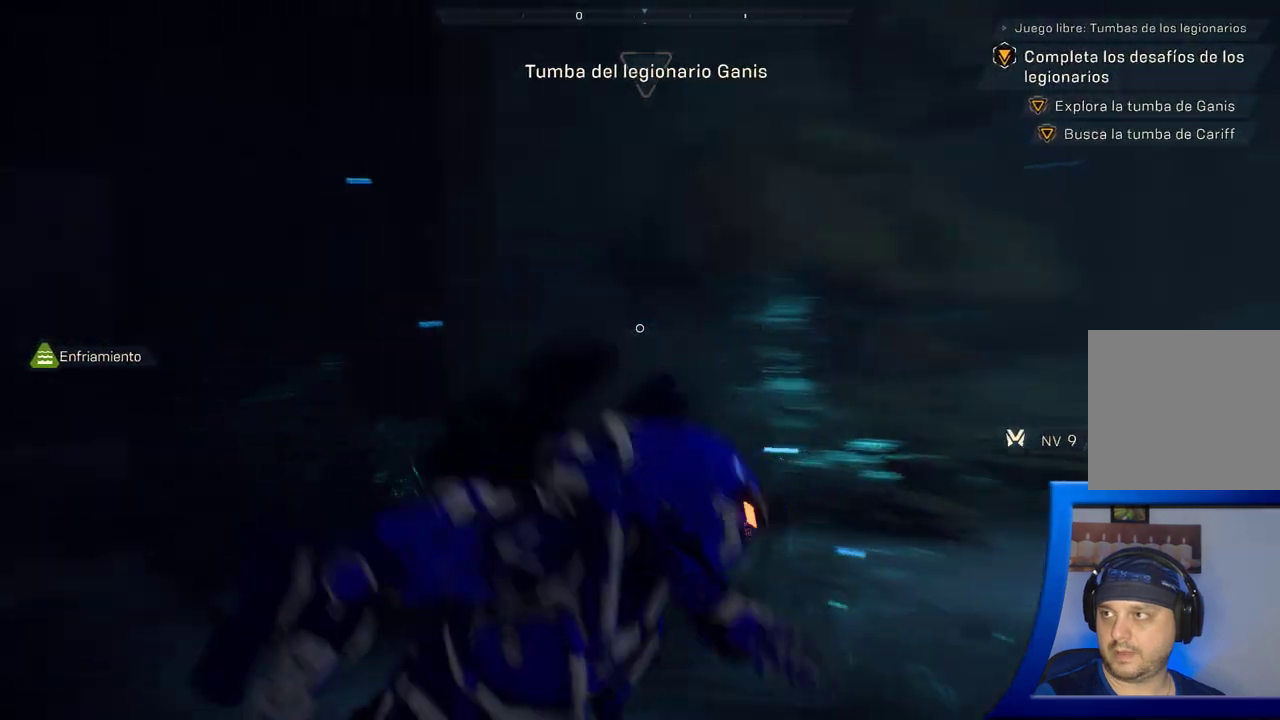
{"buttons": [], "left_stick": "down-right", "right_stick": "left", "button_events": []}
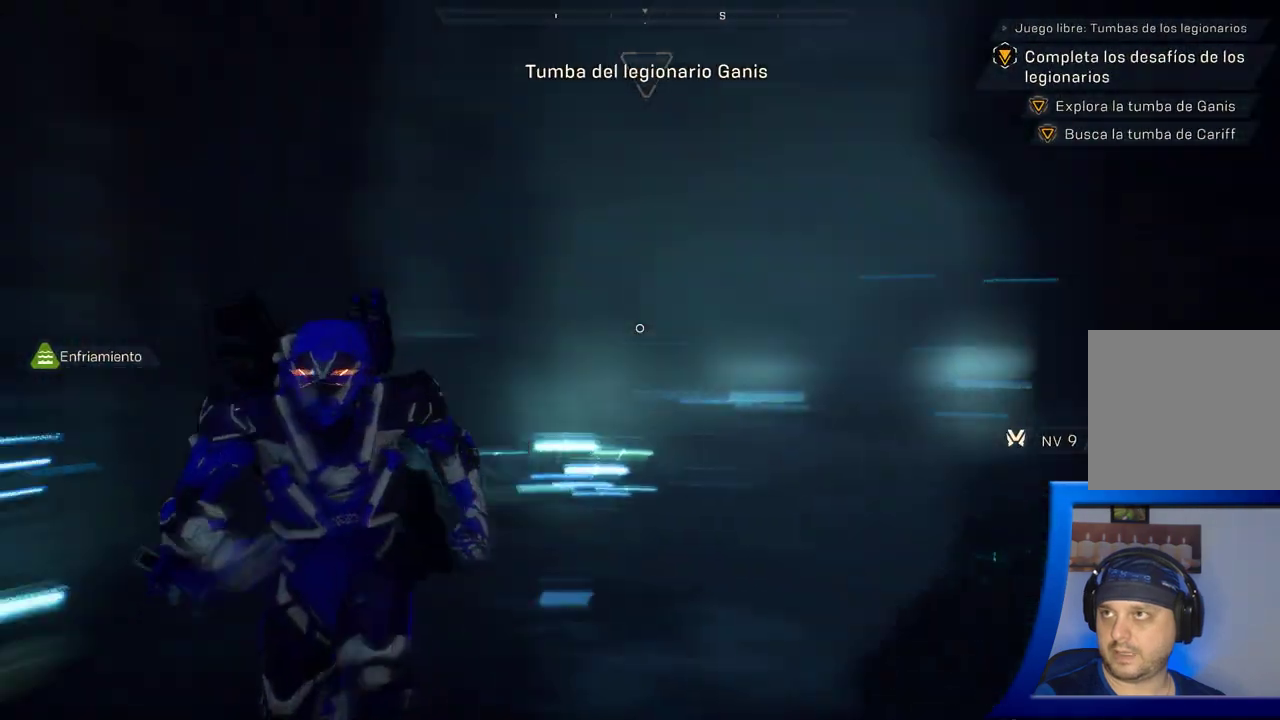
{"buttons": [], "left_stick": "center", "right_stick": "left", "button_events": []}
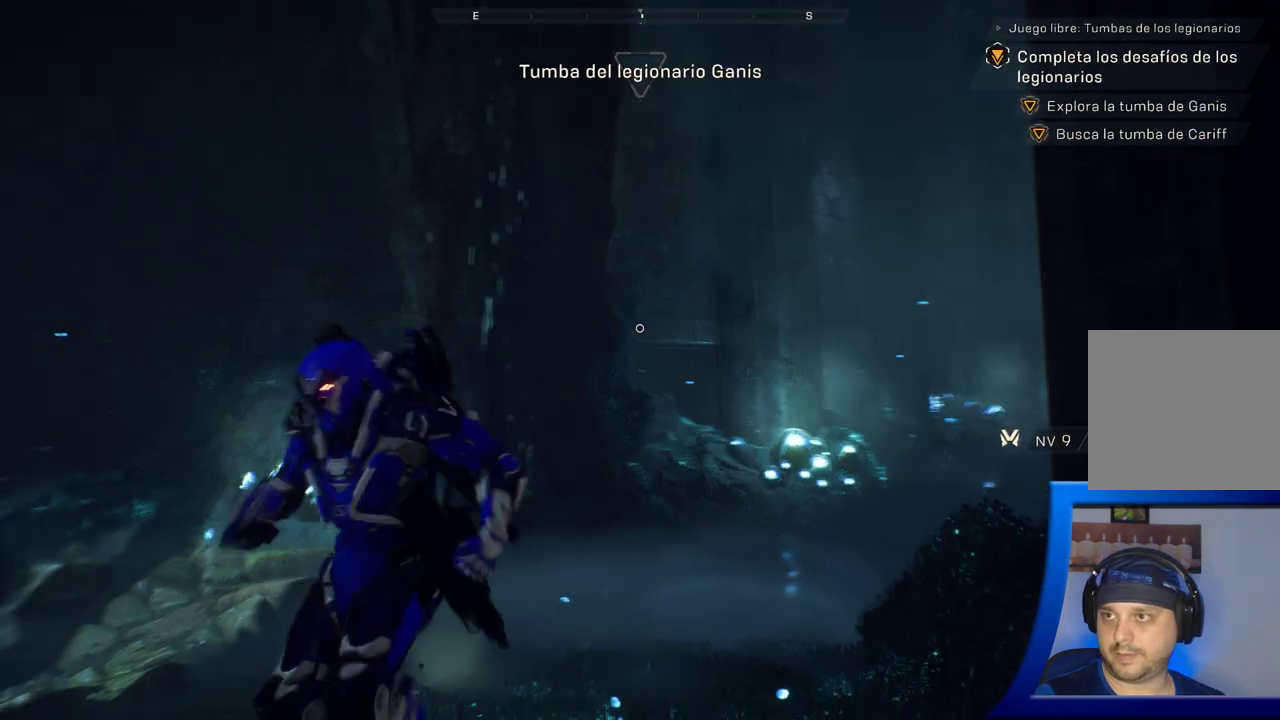
{"buttons": [], "left_stick": "center", "right_stick": "down-left", "button_events": []}